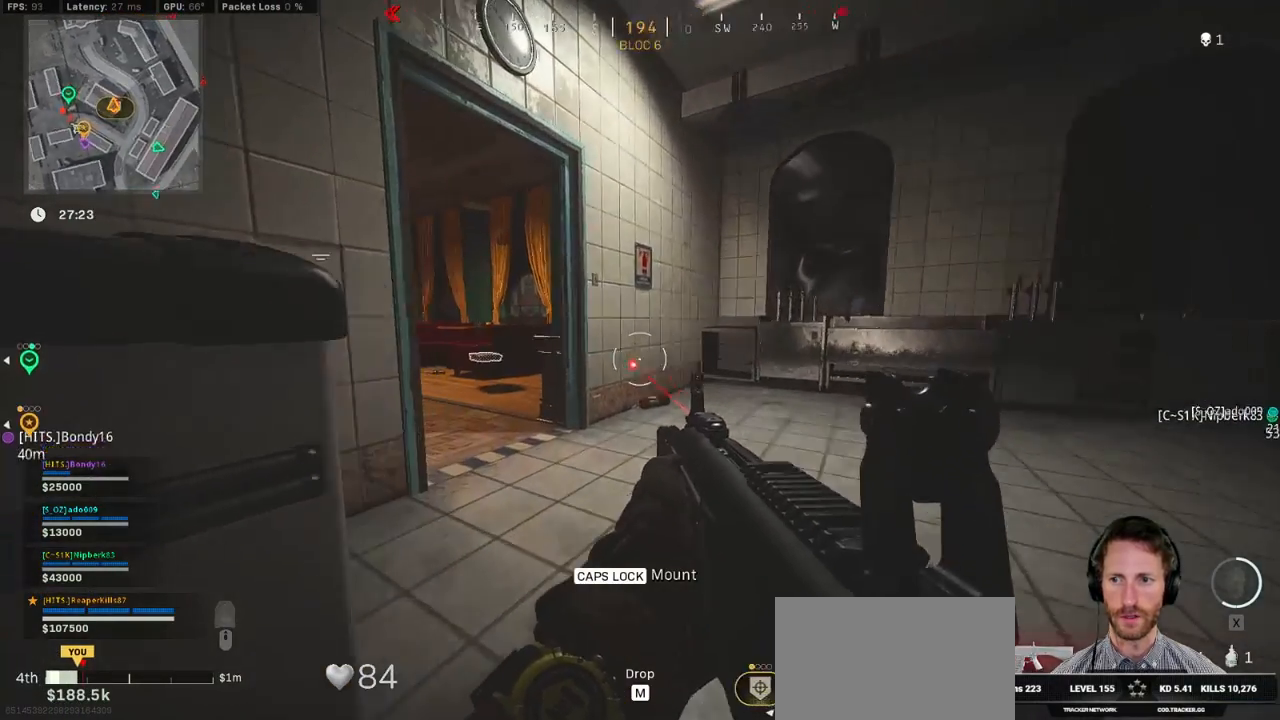
Gameplay with keyboard and mouse; each line is a JSON object with the keys and mouse buttons held at the frame after it. "events" lists presses ("down") and releases ("up") of "1", "2", "3", "4", "5", "a", "alt", "b", "c", "ctrl", "d", "e", "f", "g", "q", "r", "s", "shift", "space", "t", "tab", "v", "w", "x", "z", "mouse_left", "mouse_wheel", "mouse_right", "mouse_mb4" and "mouse_mb5" between this image and that frame as [ms after this image, input, new state], when the widget could be followed in between. "mouse_left", "mouse_wheel", "mouse_right", "mouse_mb4", "mouse_mb5" = the "left", "wheel", "right", "mb4", "mb5" buttons of the "mouse" list. No other keys are recorded. "wheel" means that the mouse wheel is clicked or scrolled. Mouse movement is not recorded.
{"keys": ["ctrl", "w"], "mouse": [], "events": []}
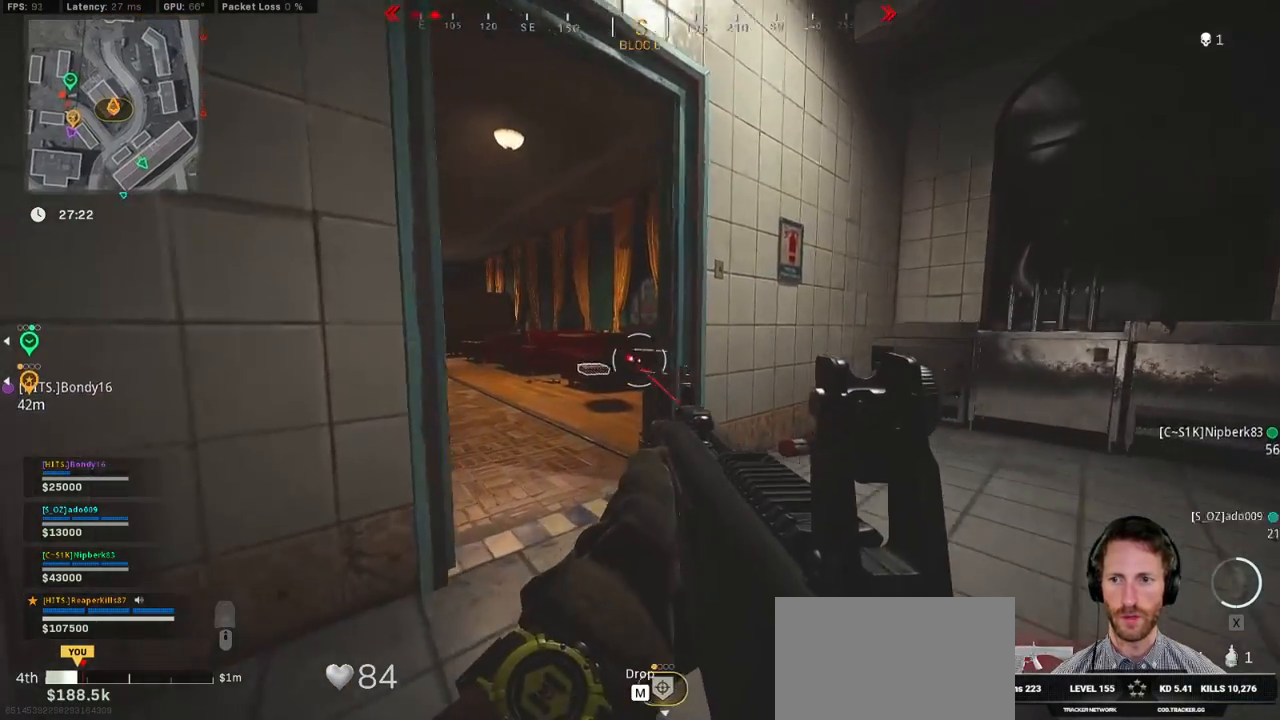
{"keys": ["ctrl", "w"], "mouse": [], "events": [[150, "d", "down"], [267, "d", "up"]]}
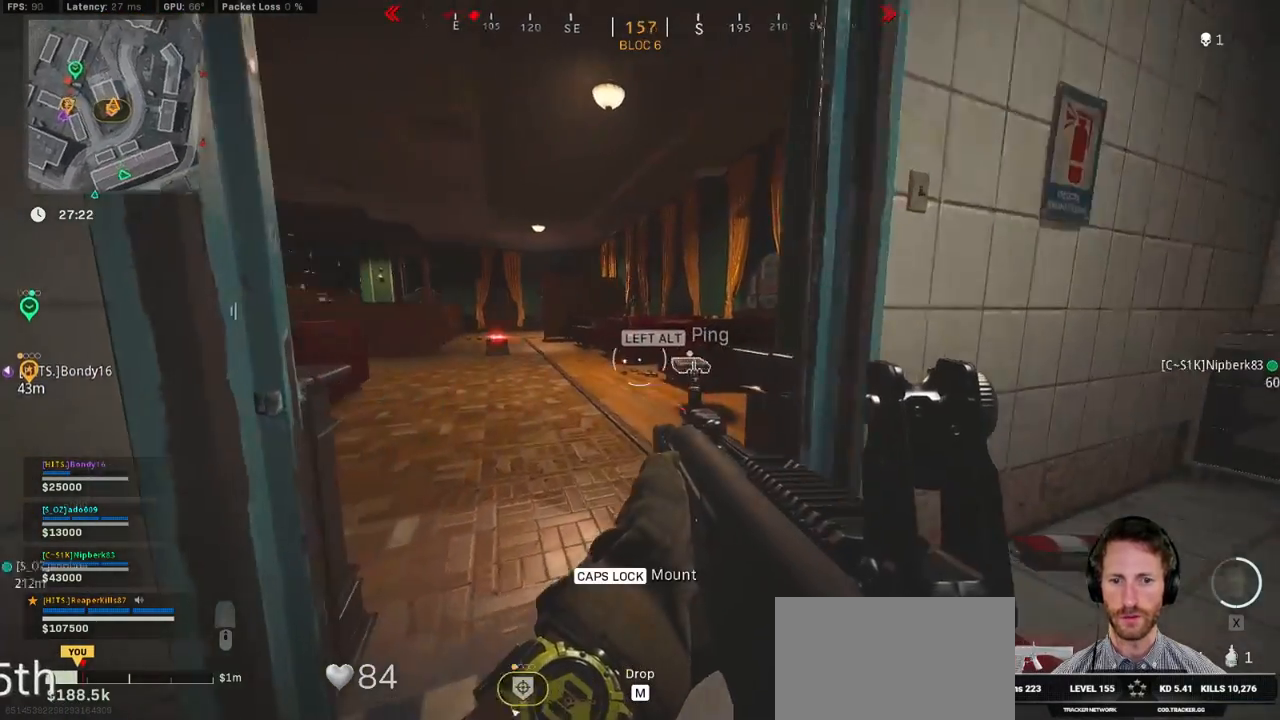
{"keys": ["ctrl", "w"], "mouse": [], "events": []}
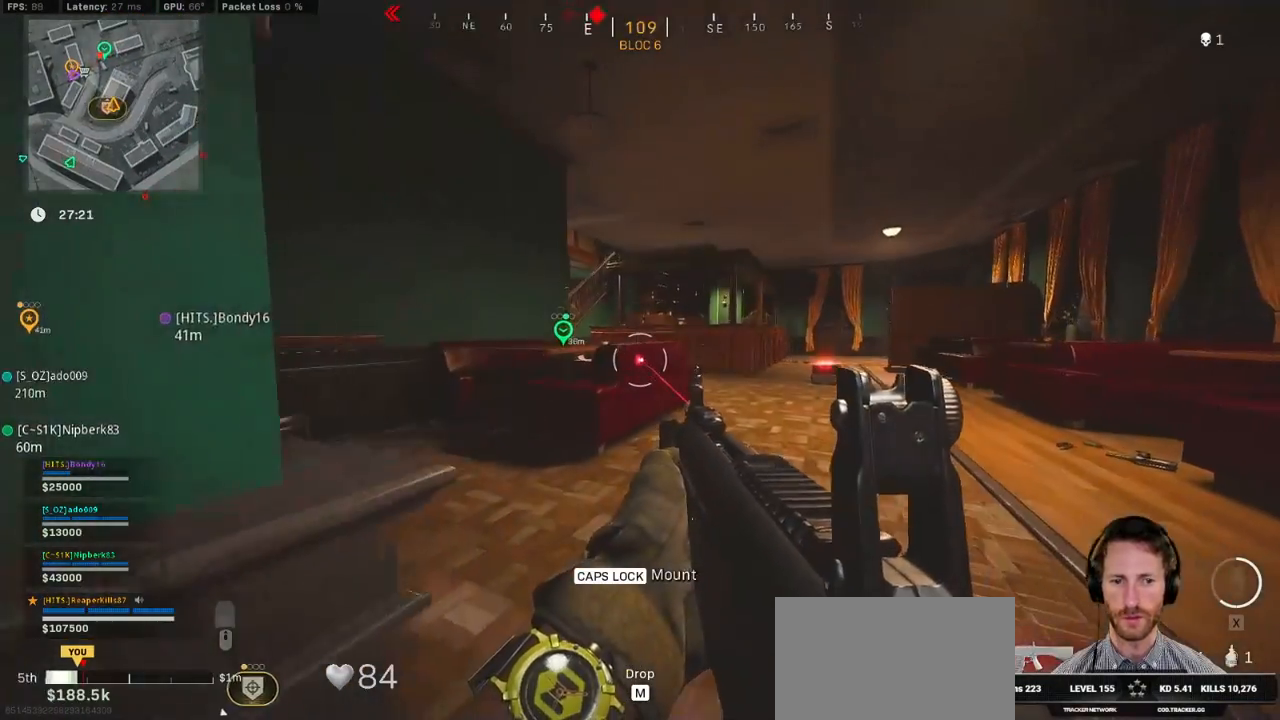
{"keys": ["ctrl", "w"], "mouse": [], "events": []}
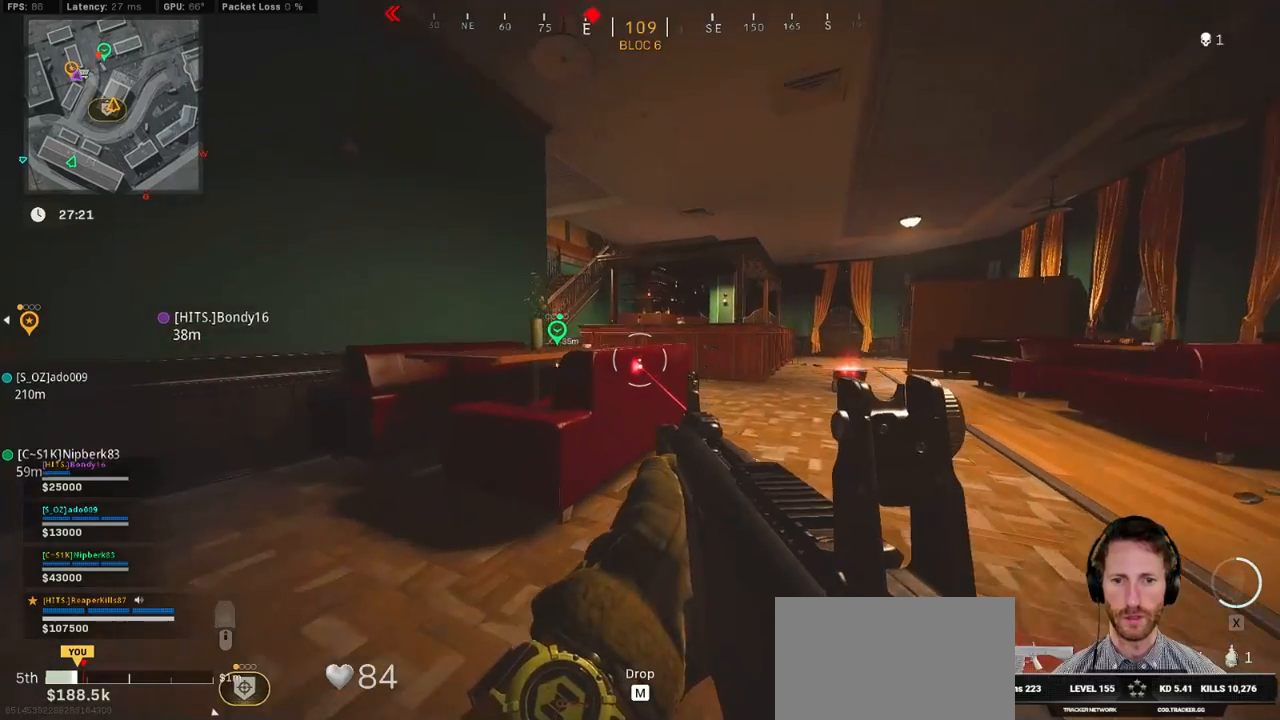
{"keys": ["ctrl", "d", "w"], "mouse": [], "events": [[34, "d", "down"], [167, "d", "up"], [417, "d", "down"]]}
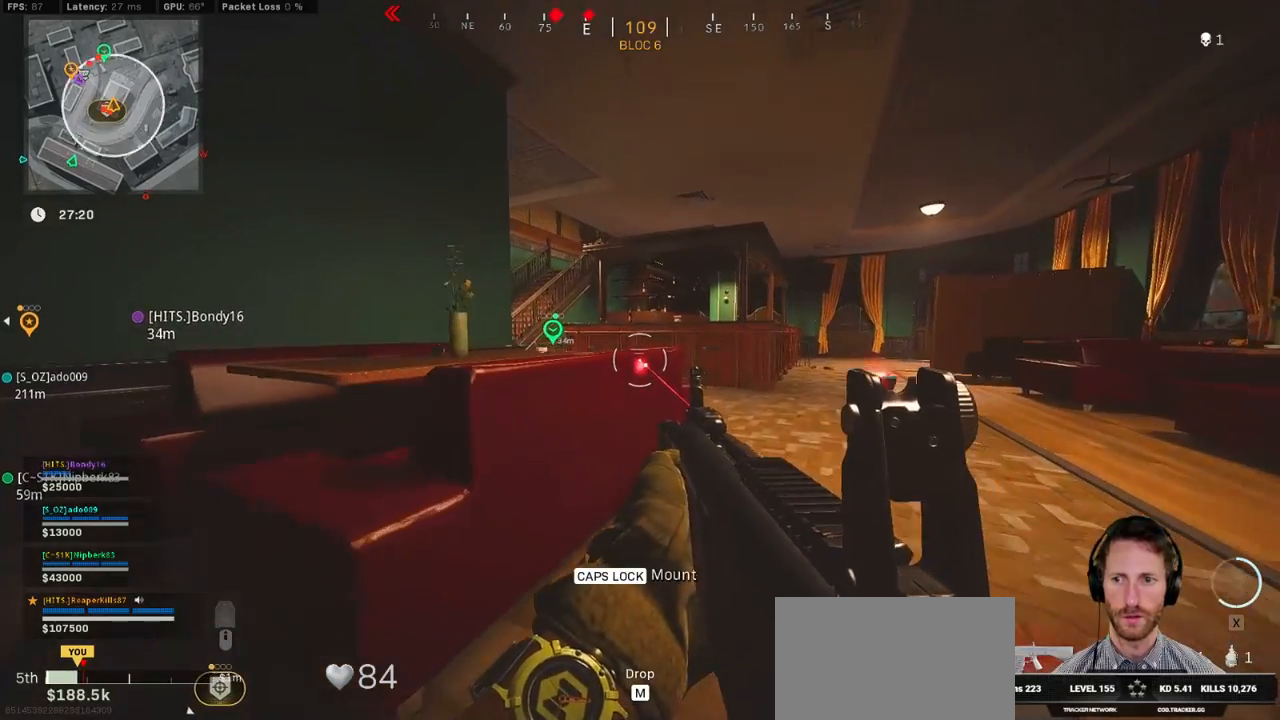
{"keys": ["ctrl", "d", "w"], "mouse": [], "events": [[67, "d", "up"], [317, "d", "down"]]}
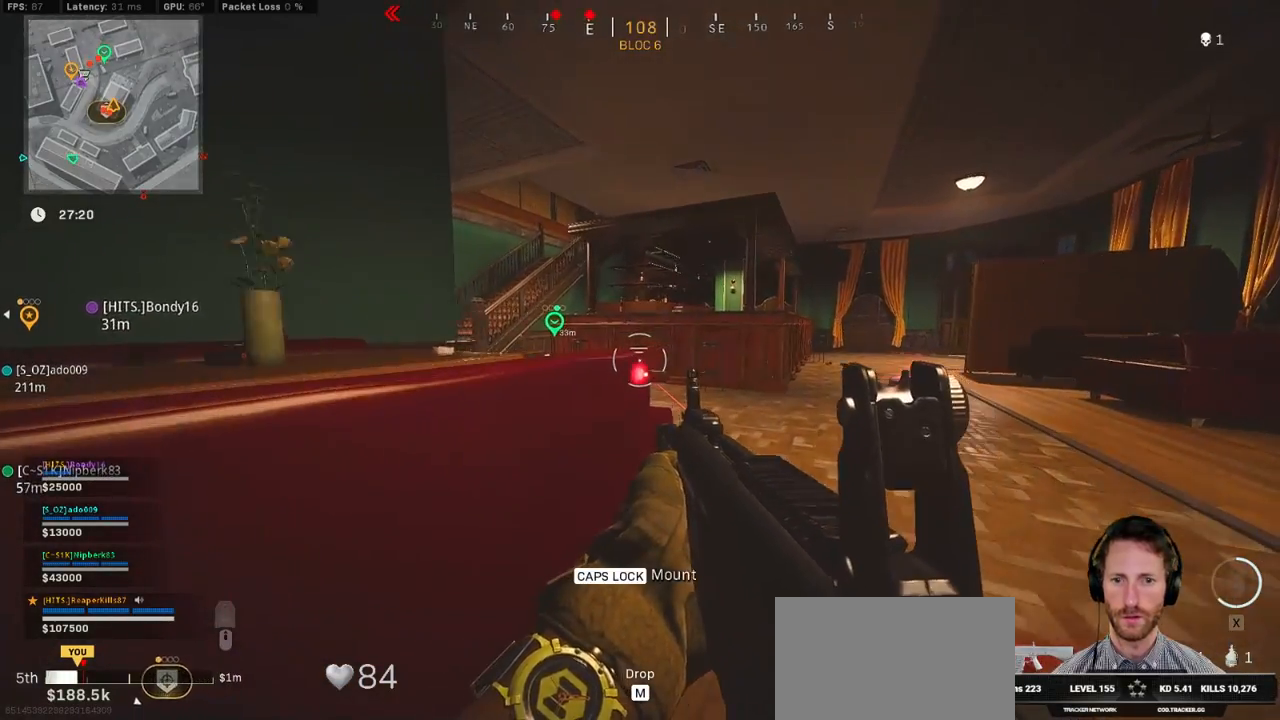
{"keys": ["ctrl", "d", "w"], "mouse": [], "events": [[284, "d", "up"], [484, "d", "down"]]}
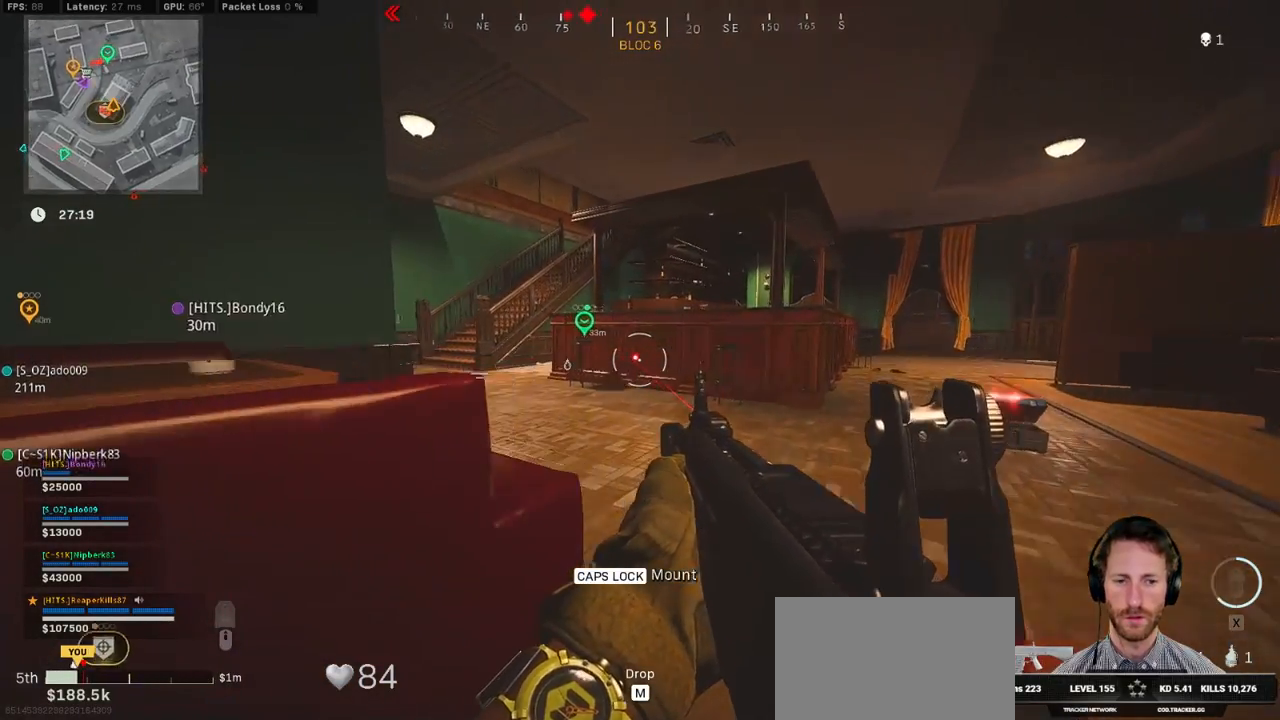
{"keys": ["ctrl", "w"], "mouse": [], "events": [[100, "d", "up"]]}
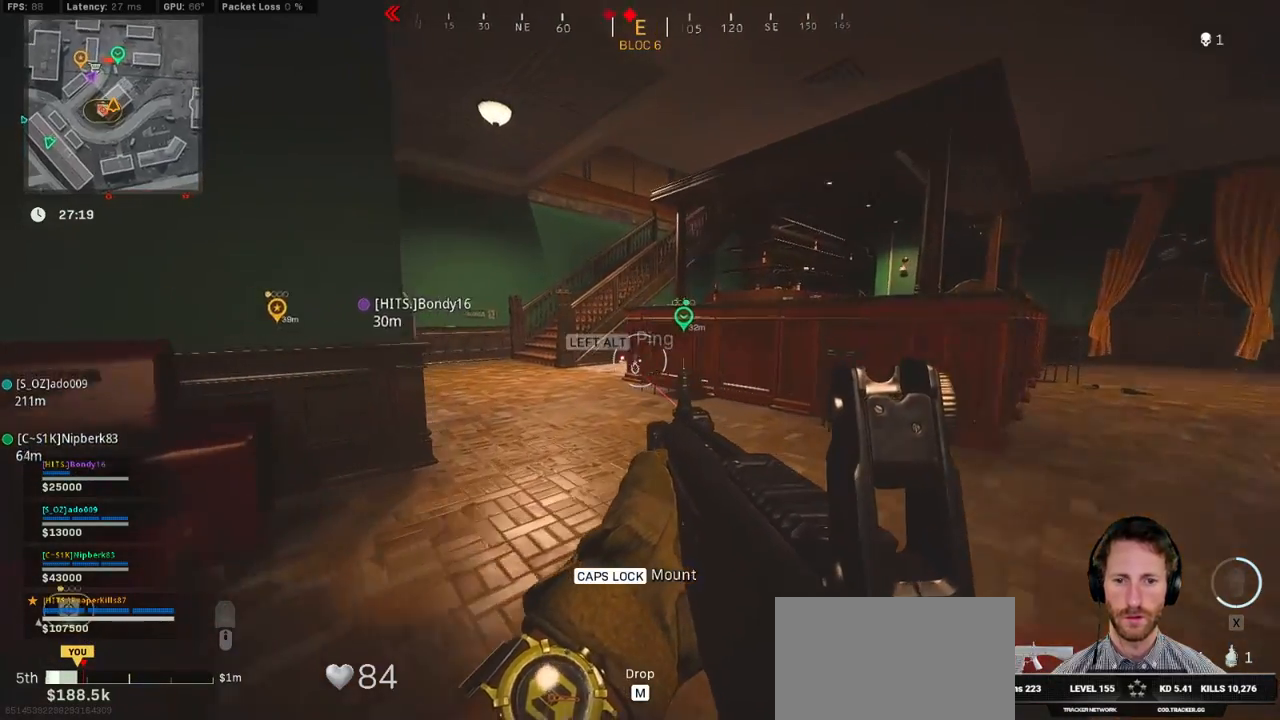
{"keys": ["ctrl", "w"], "mouse": [], "events": [[217, "a", "down"], [350, "a", "up"]]}
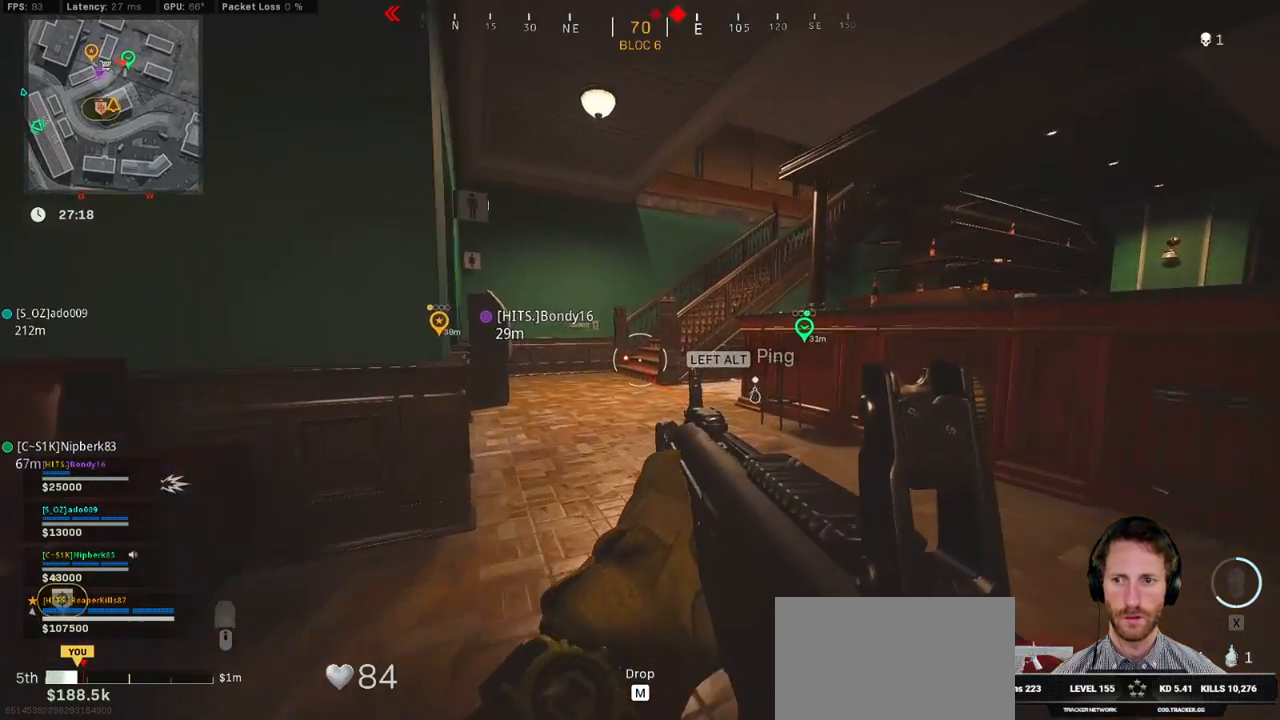
{"keys": ["ctrl", "w"], "mouse": [], "events": []}
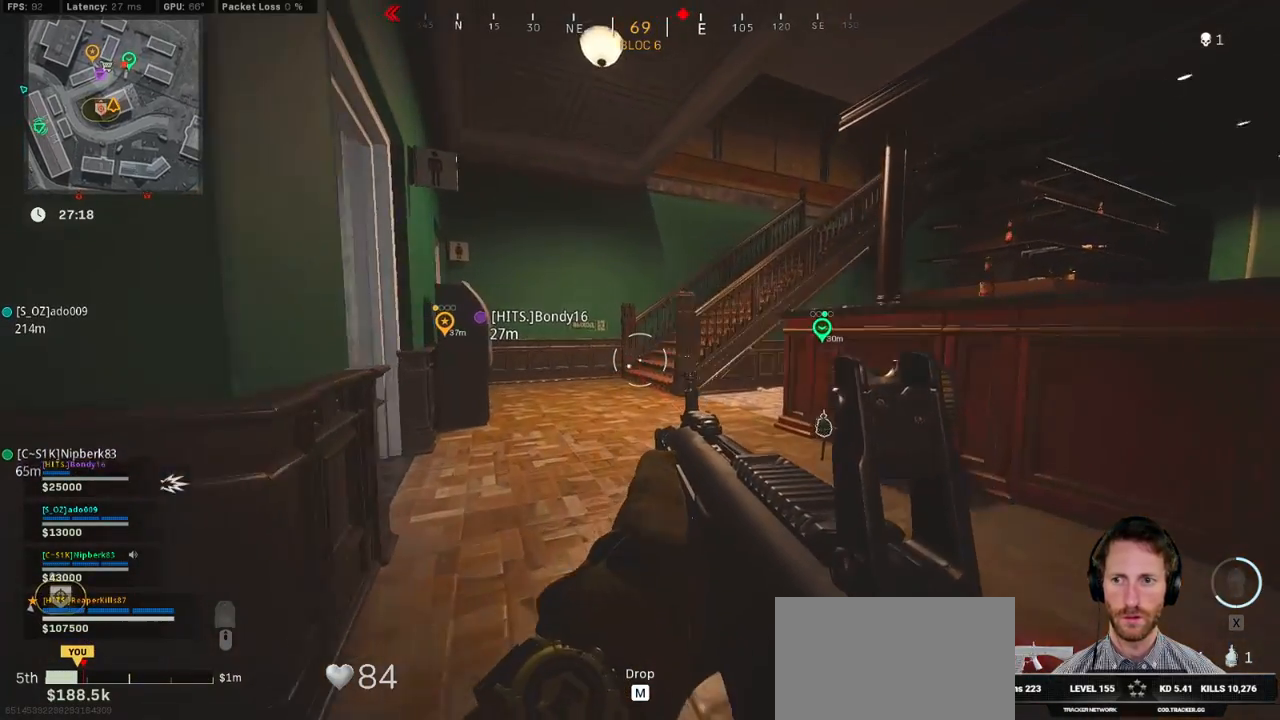
{"keys": ["ctrl", "w"], "mouse": [], "events": []}
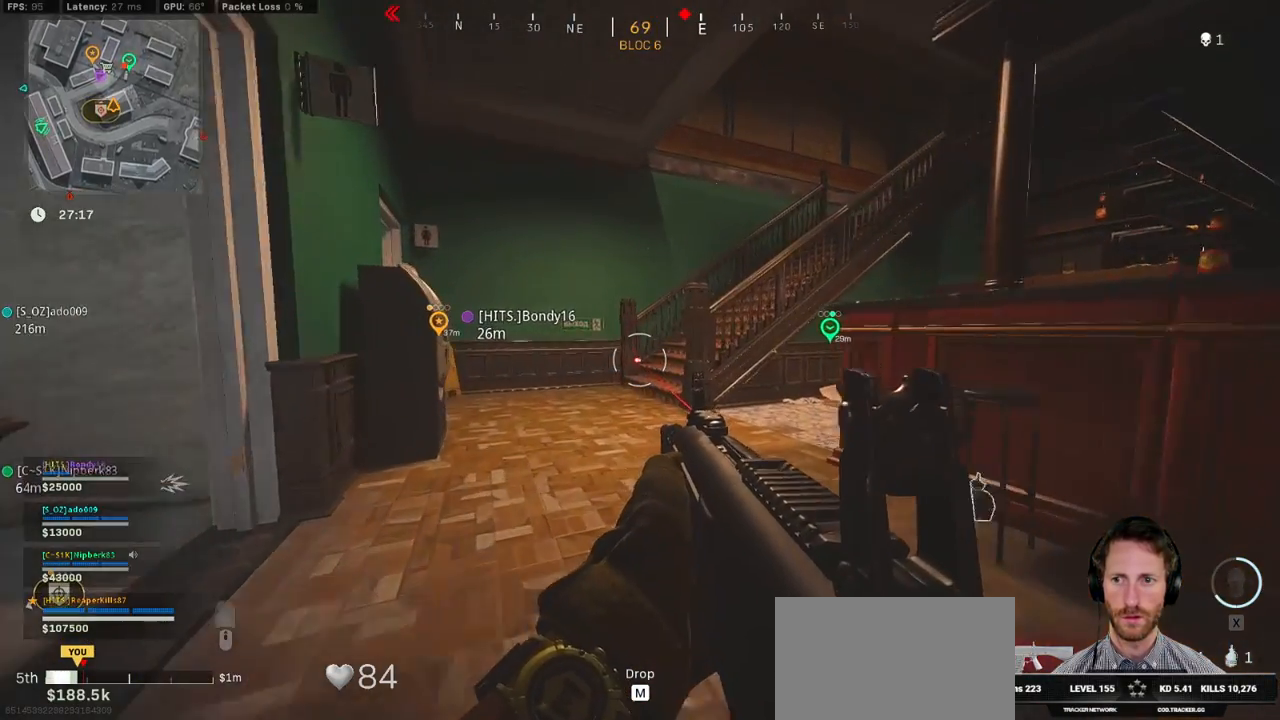
{"keys": ["ctrl", "w"], "mouse": [], "events": []}
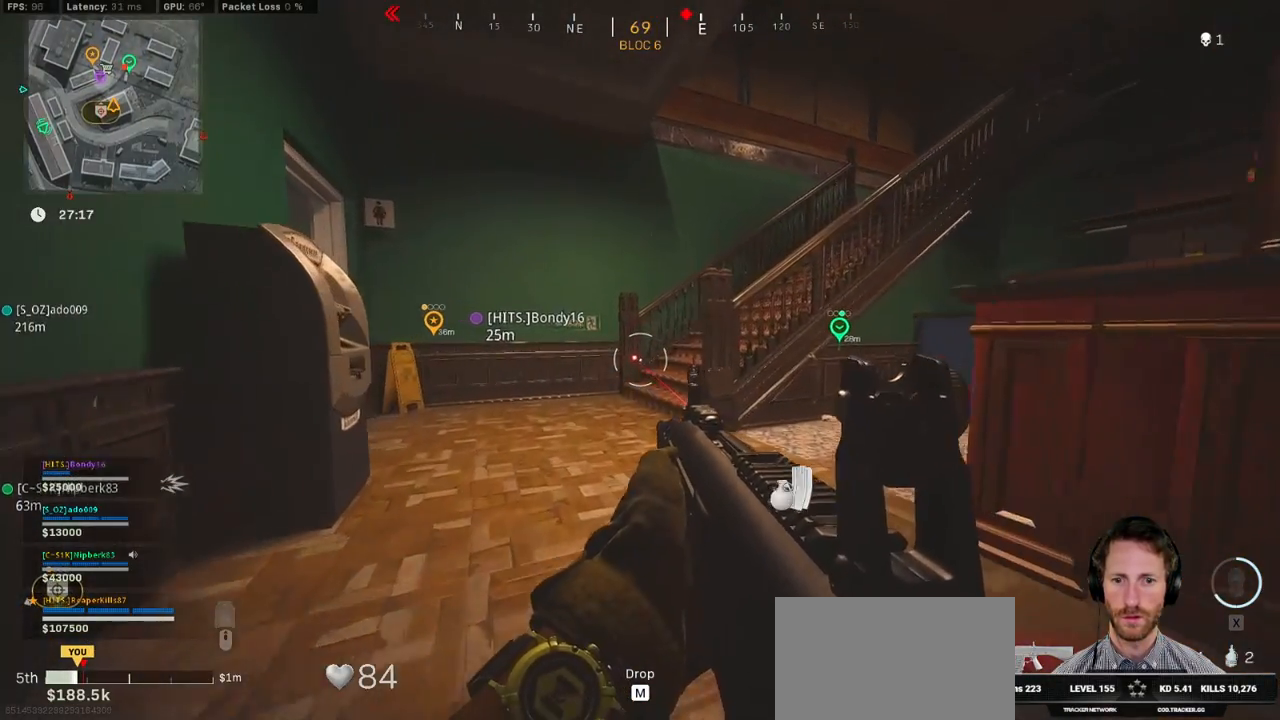
{"keys": ["ctrl", "w"], "mouse": [], "events": []}
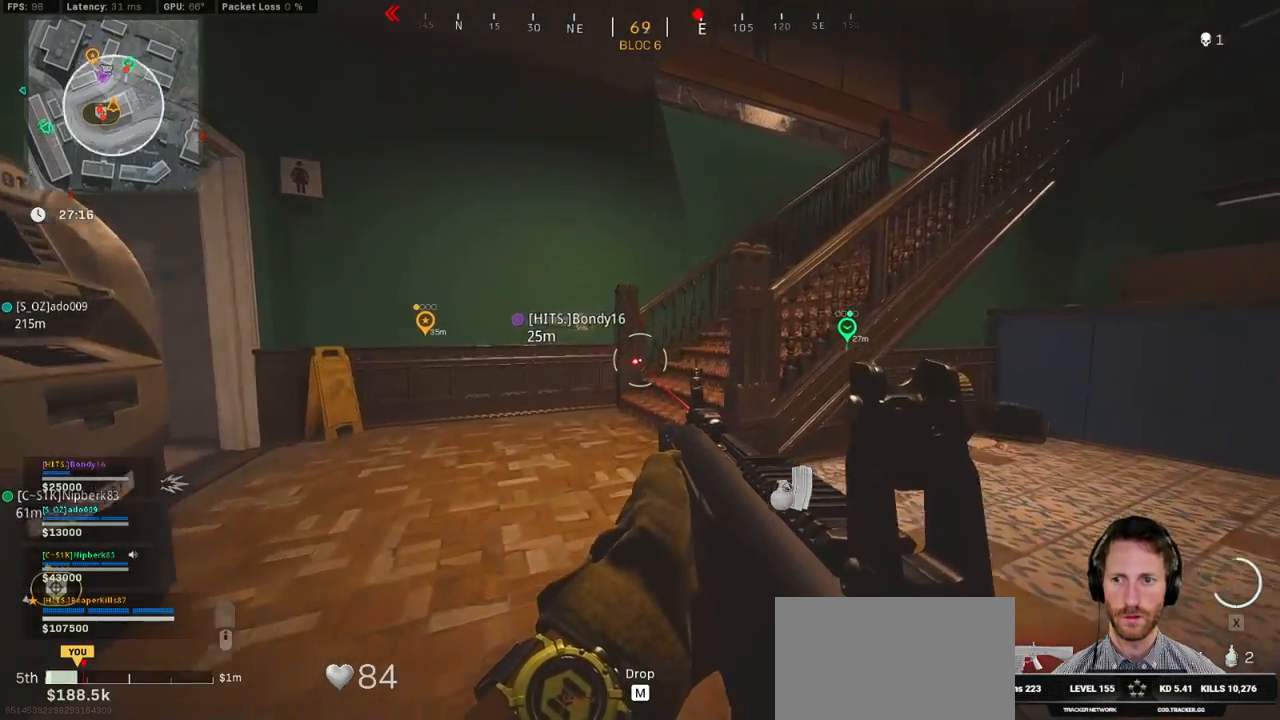
{"keys": ["ctrl", "w"], "mouse": [], "events": [[50, "a", "down"], [350, "a", "up"]]}
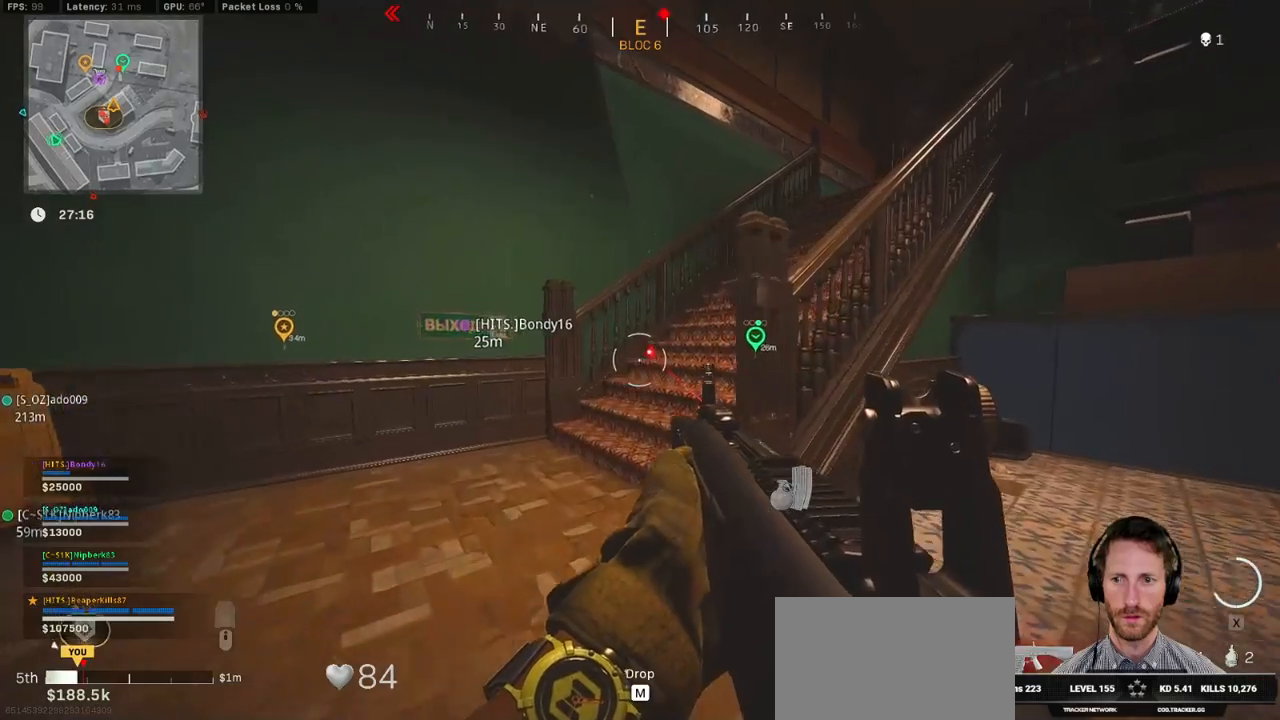
{"keys": ["a", "ctrl"], "mouse": [], "events": [[284, "a", "down"], [400, "w", "up"]]}
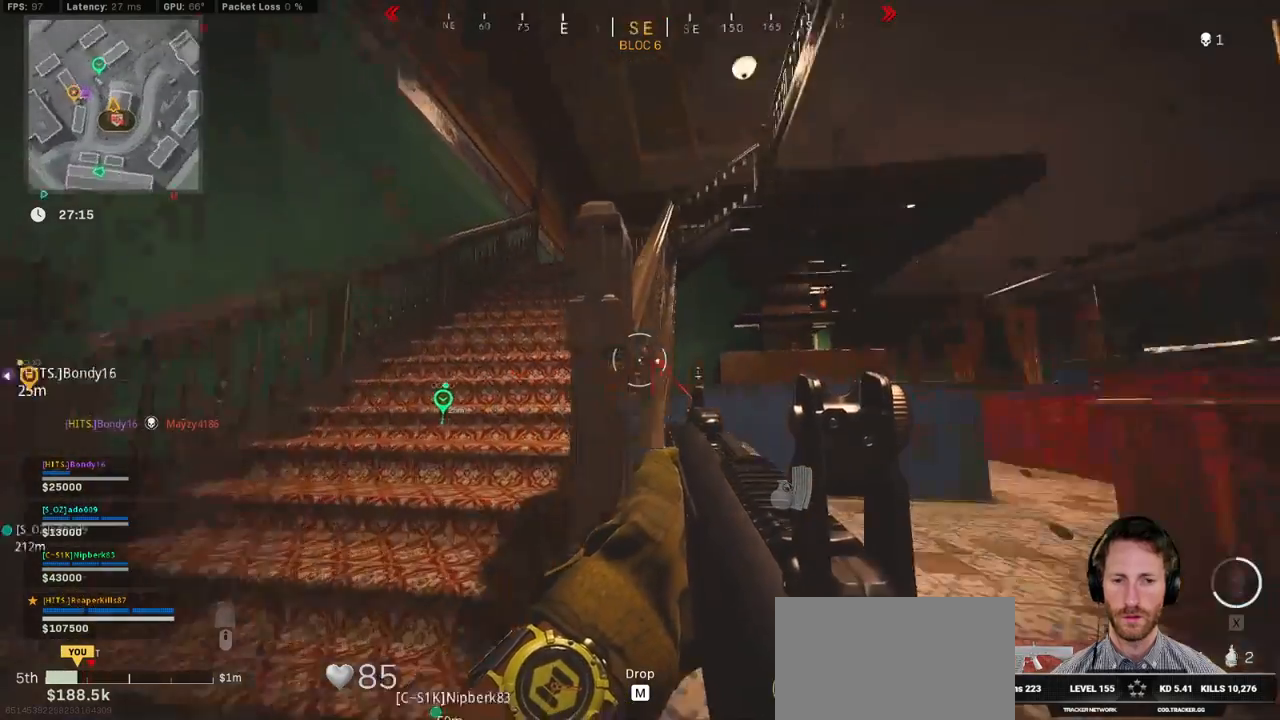
{"keys": ["ctrl", "s"], "mouse": [], "events": [[84, "s", "down"], [334, "a", "up"]]}
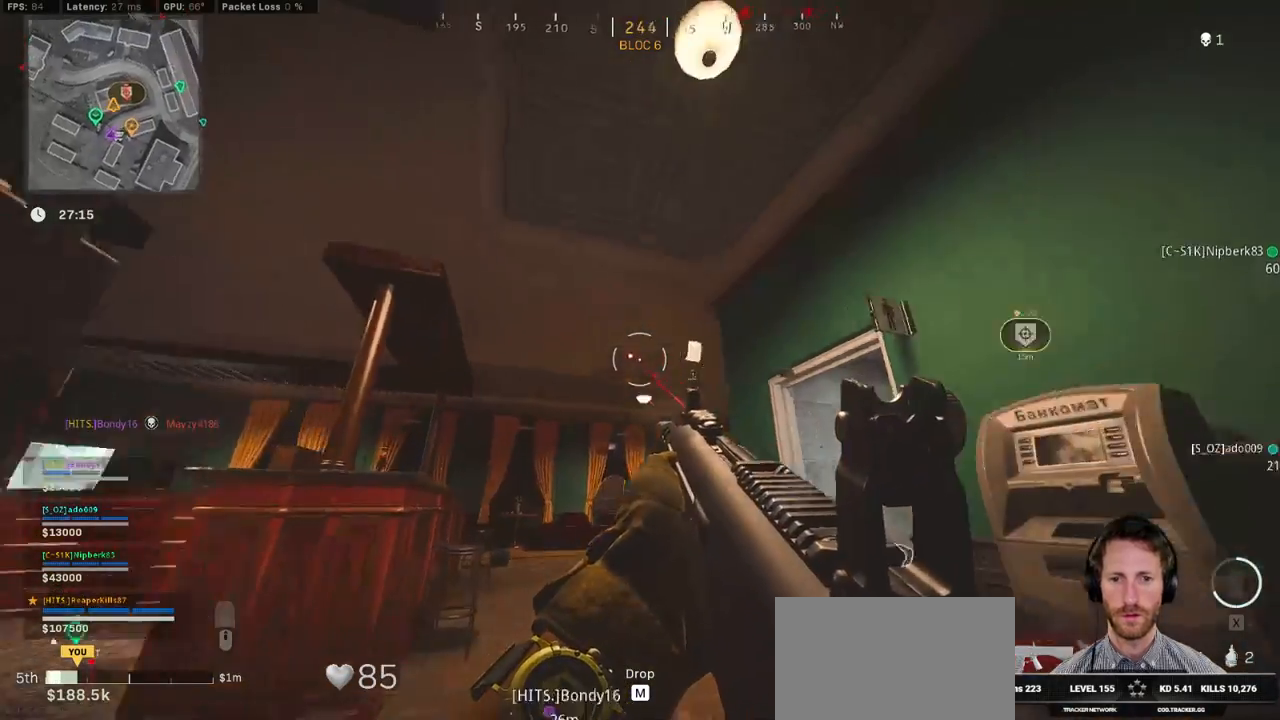
{"keys": ["ctrl", "s"], "mouse": [], "events": [[17, "a", "down"], [117, "a", "up"], [317, "a", "down"], [467, "a", "up"]]}
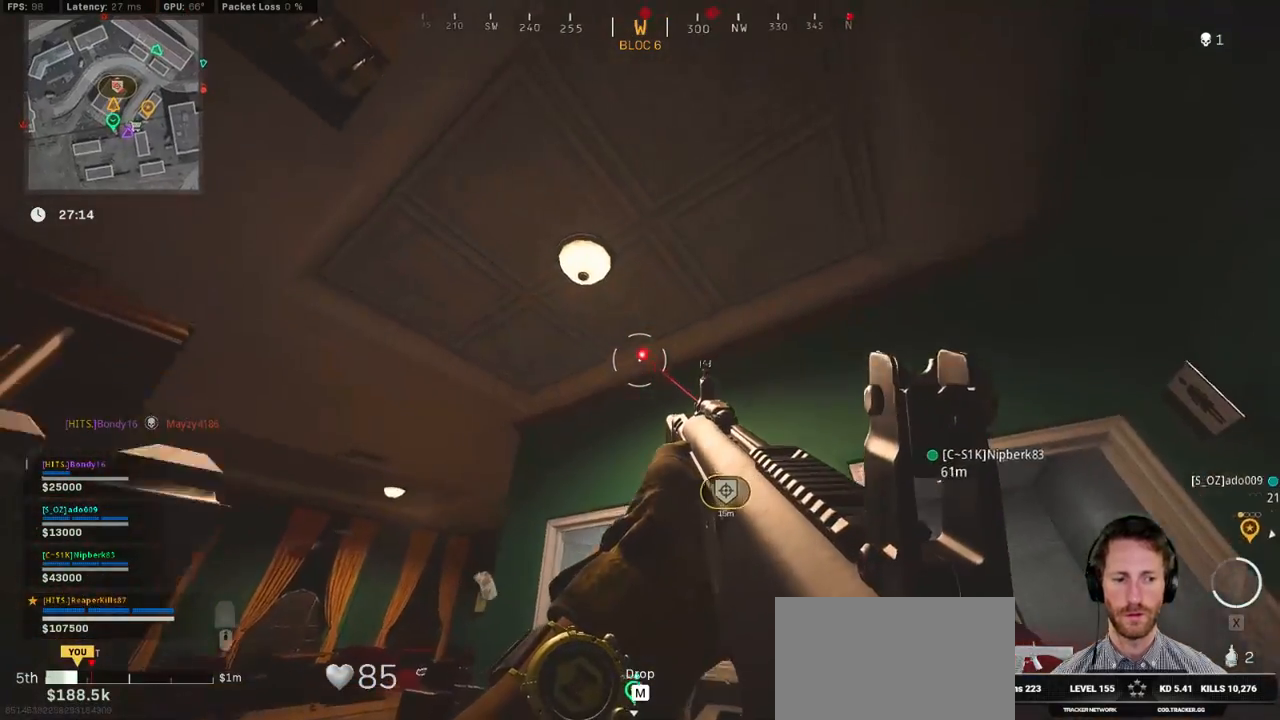
{"keys": ["a", "ctrl", "s"], "mouse": [], "events": [[100, "a", "down"]]}
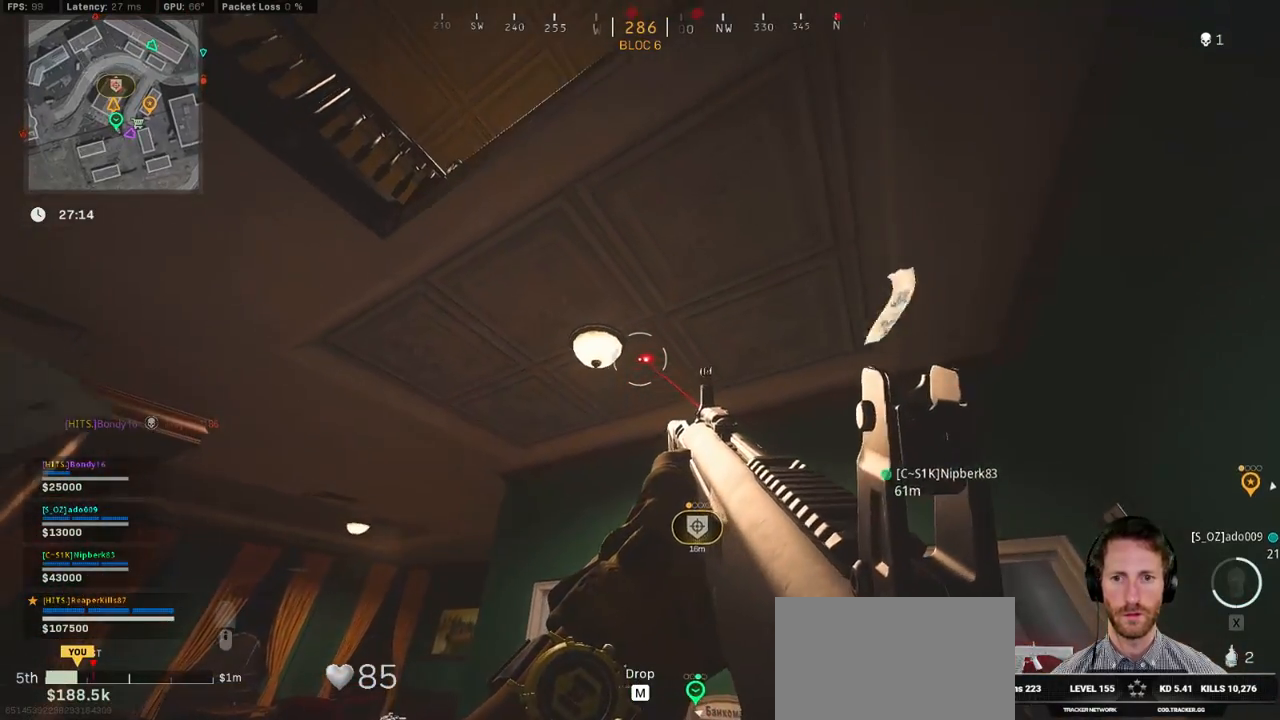
{"keys": ["a", "ctrl", "s"], "mouse": [], "events": []}
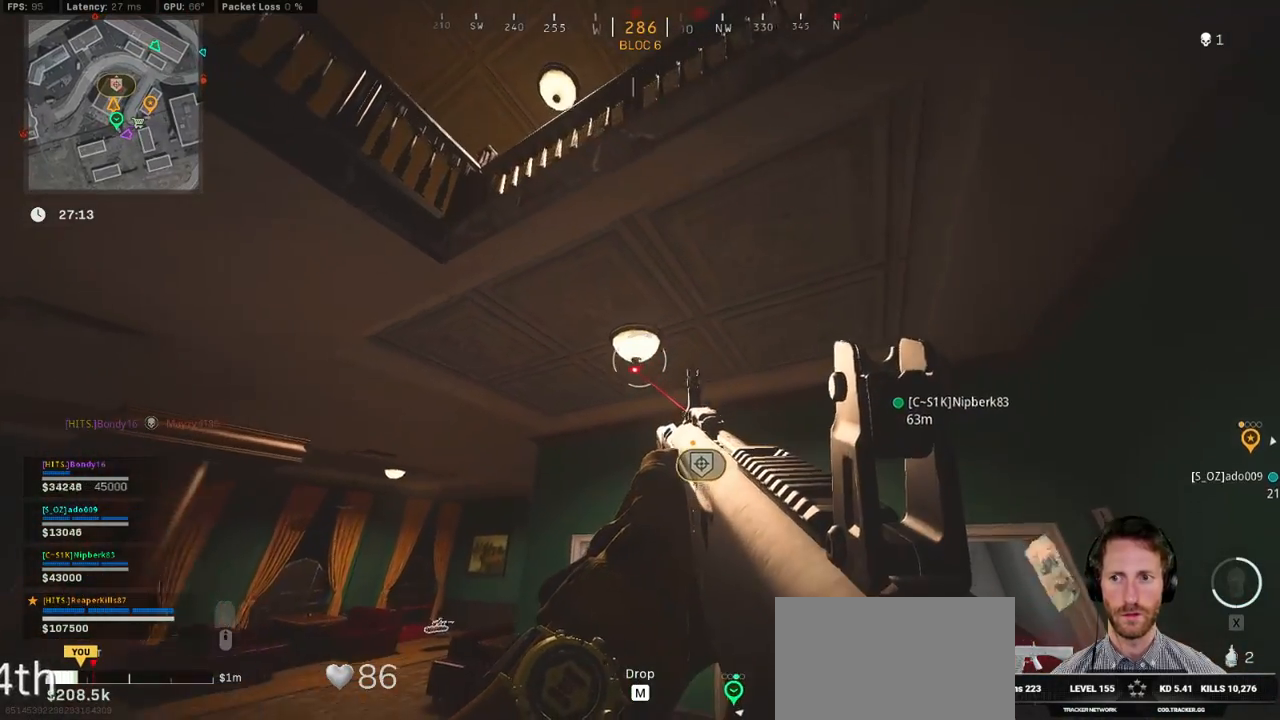
{"keys": ["ctrl", "s"], "mouse": [], "events": [[100, "a", "up"]]}
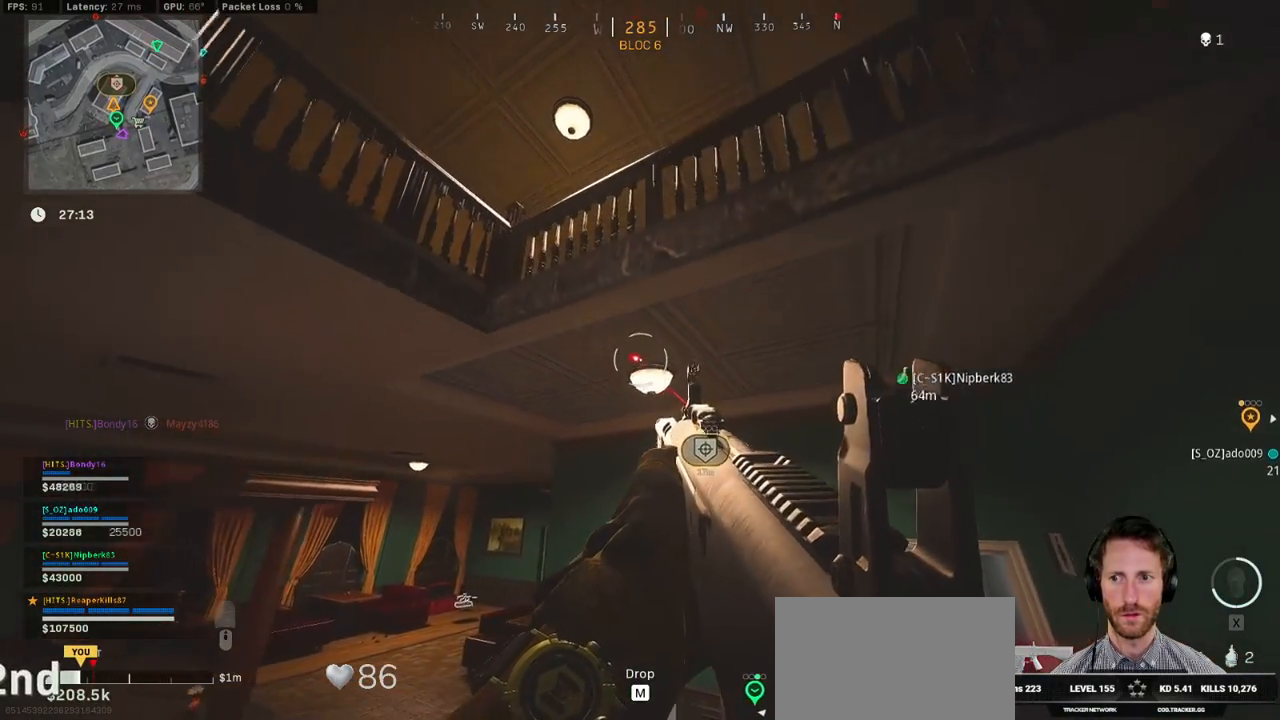
{"keys": ["ctrl", "s"], "mouse": [], "events": []}
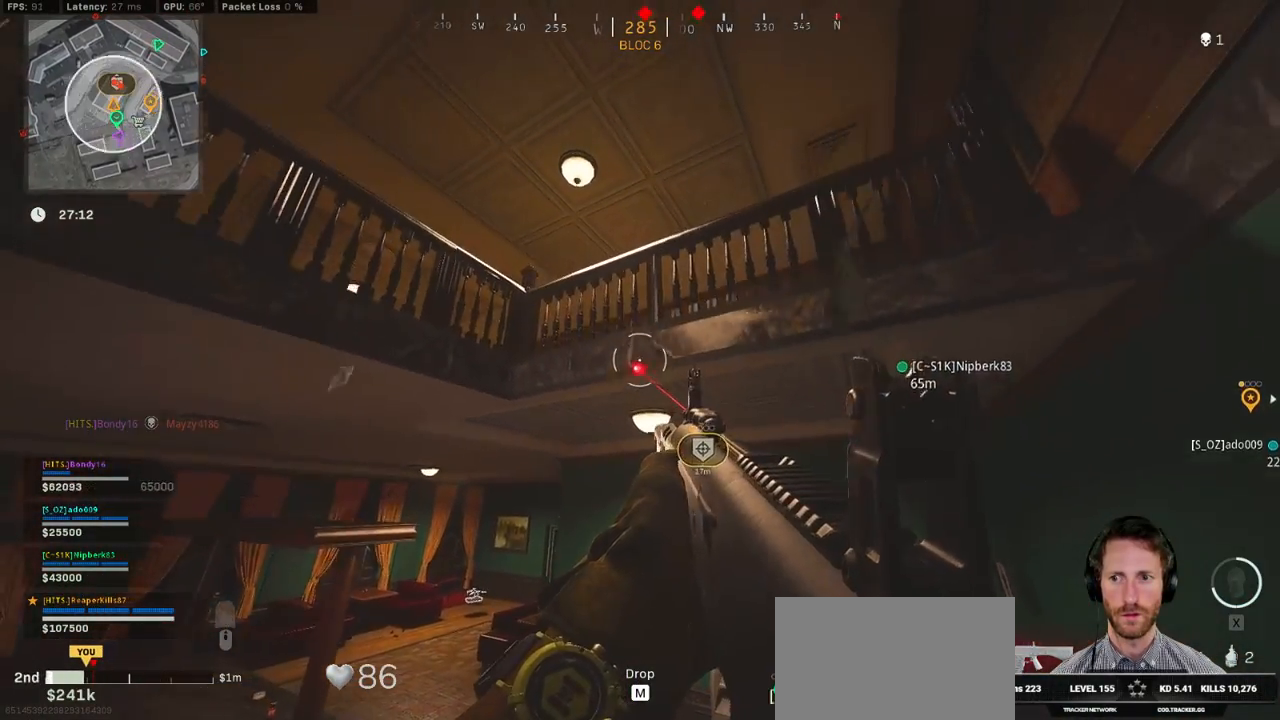
{"keys": ["a", "s"], "mouse": [], "events": [[284, "ctrl", "up"], [317, "a", "down"]]}
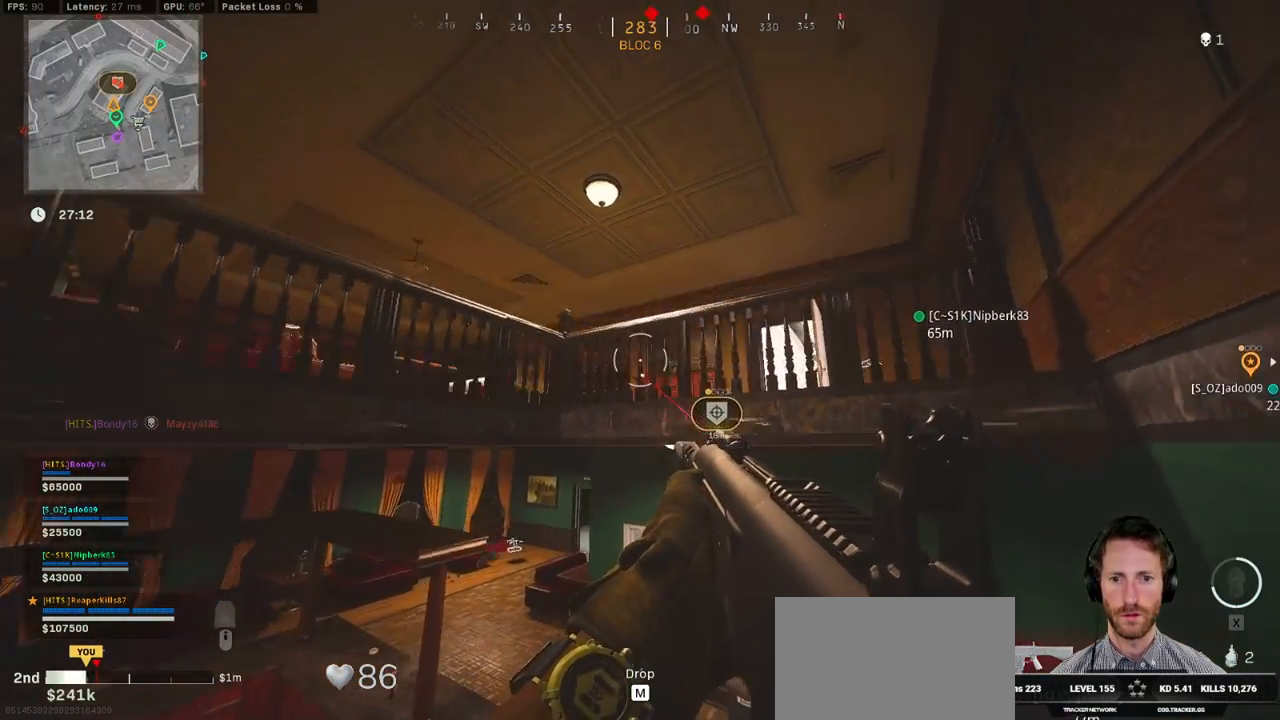
{"keys": ["s"], "mouse": [], "events": [[367, "a", "up"]]}
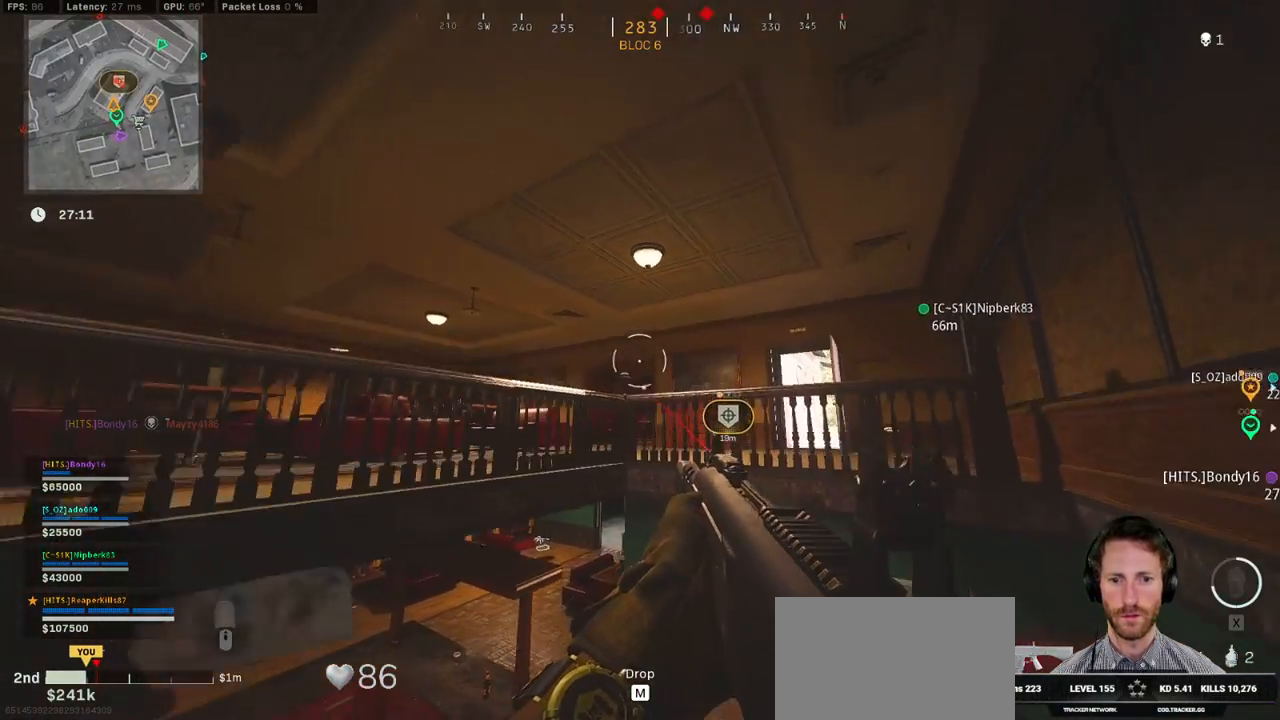
{"keys": [], "mouse": [], "events": [[17, "q", "down"], [50, "s", "up"], [84, "q", "up"]]}
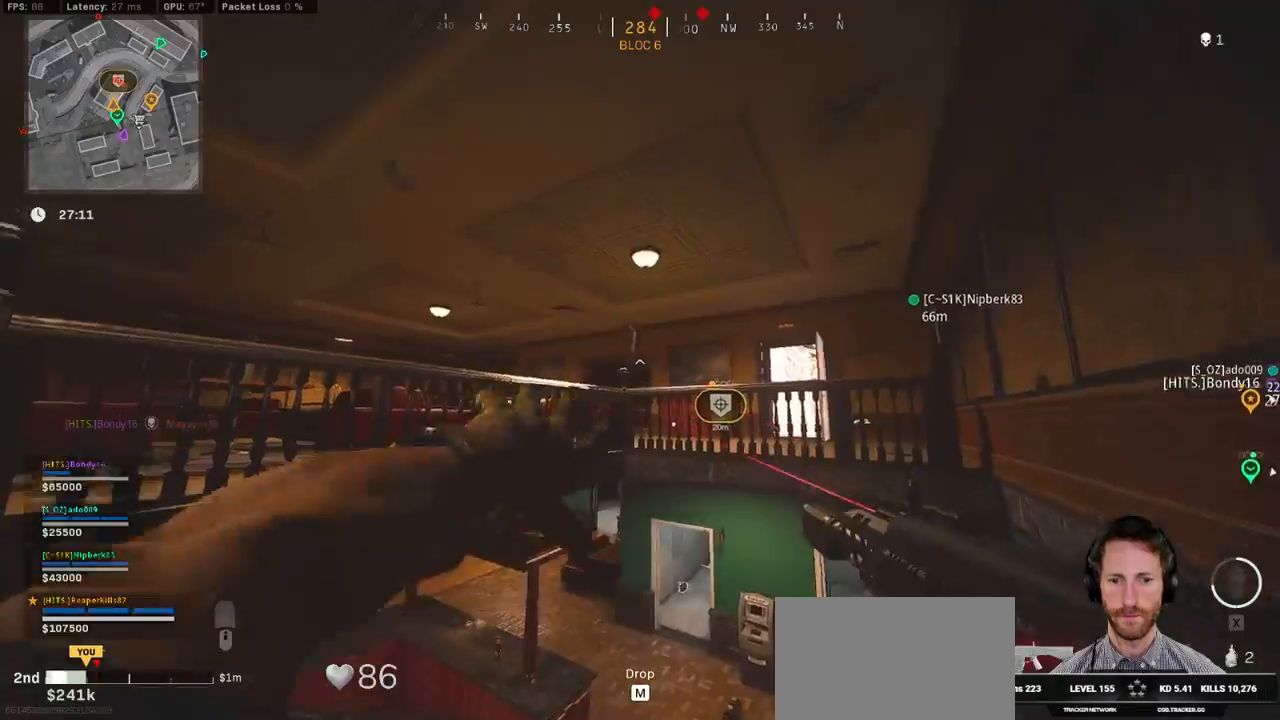
{"keys": ["a", "s"], "mouse": [], "events": [[100, "s", "down"], [134, "a", "down"]]}
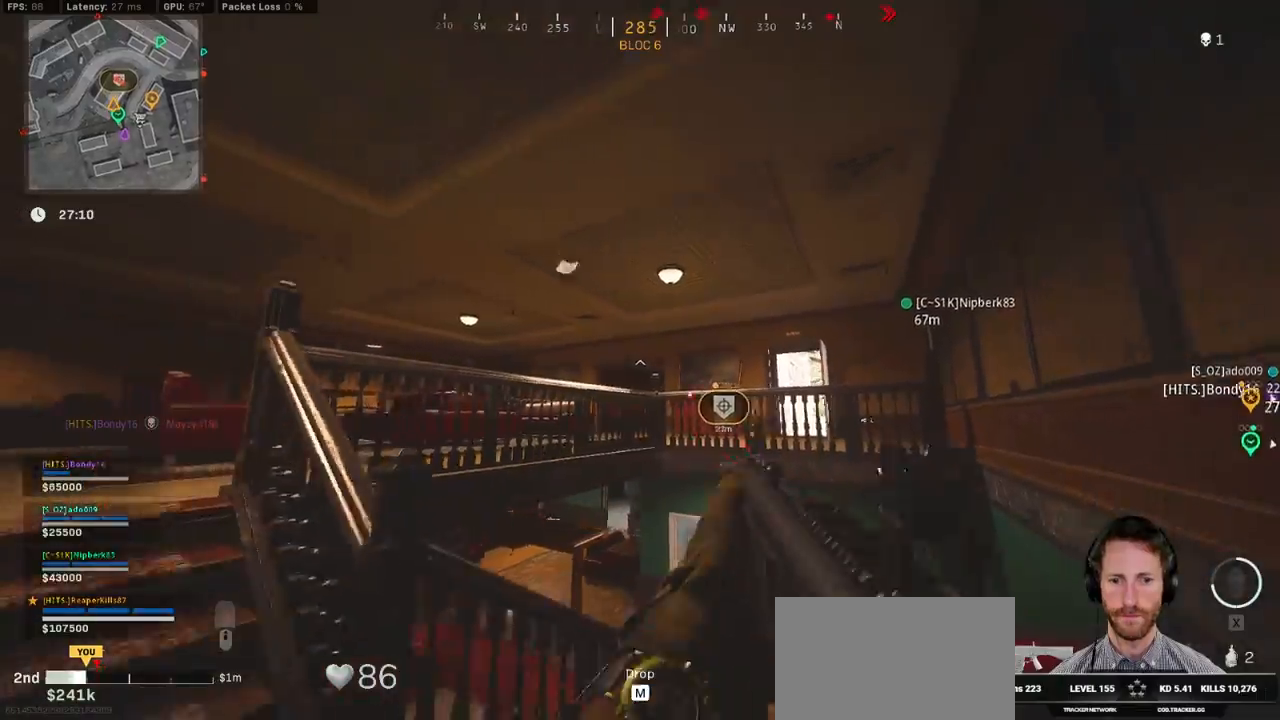
{"keys": ["a", "shift", "w"], "mouse": [], "events": [[50, "s", "up"], [167, "w", "down"], [184, "shift", "down"]]}
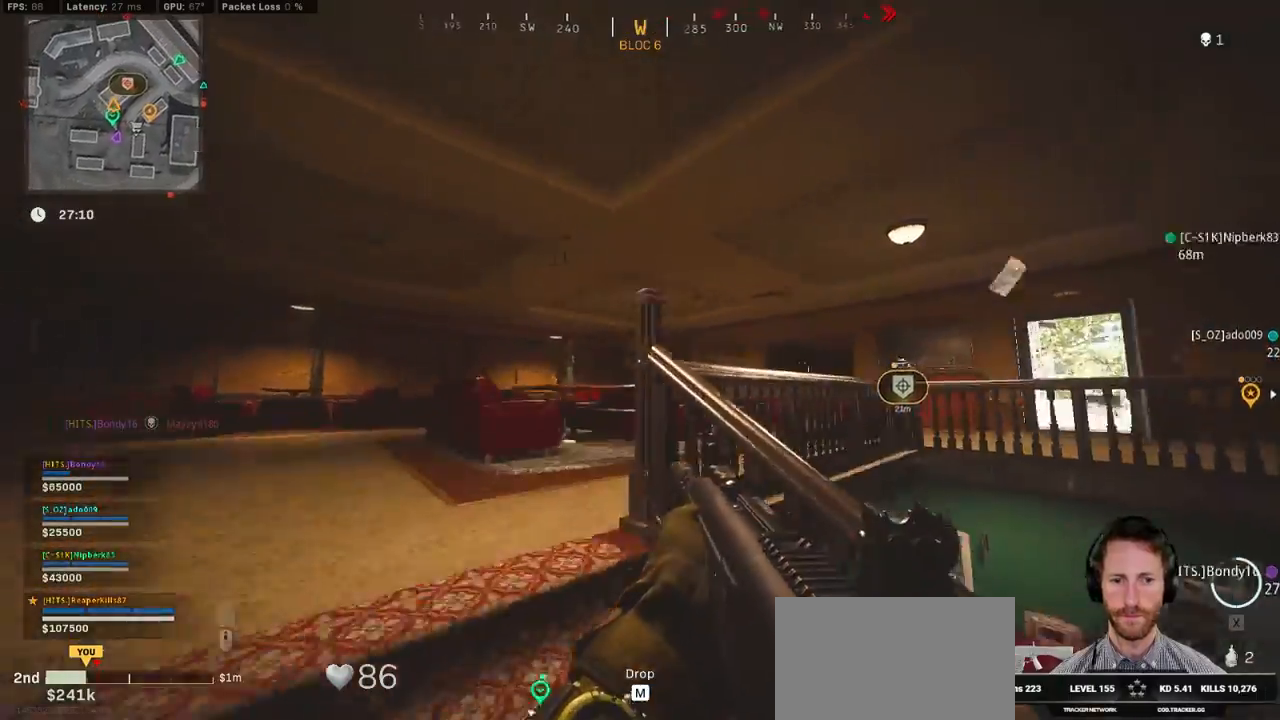
{"keys": ["d", "shift", "w"], "mouse": [], "events": [[284, "a", "up"], [317, "d", "down"]]}
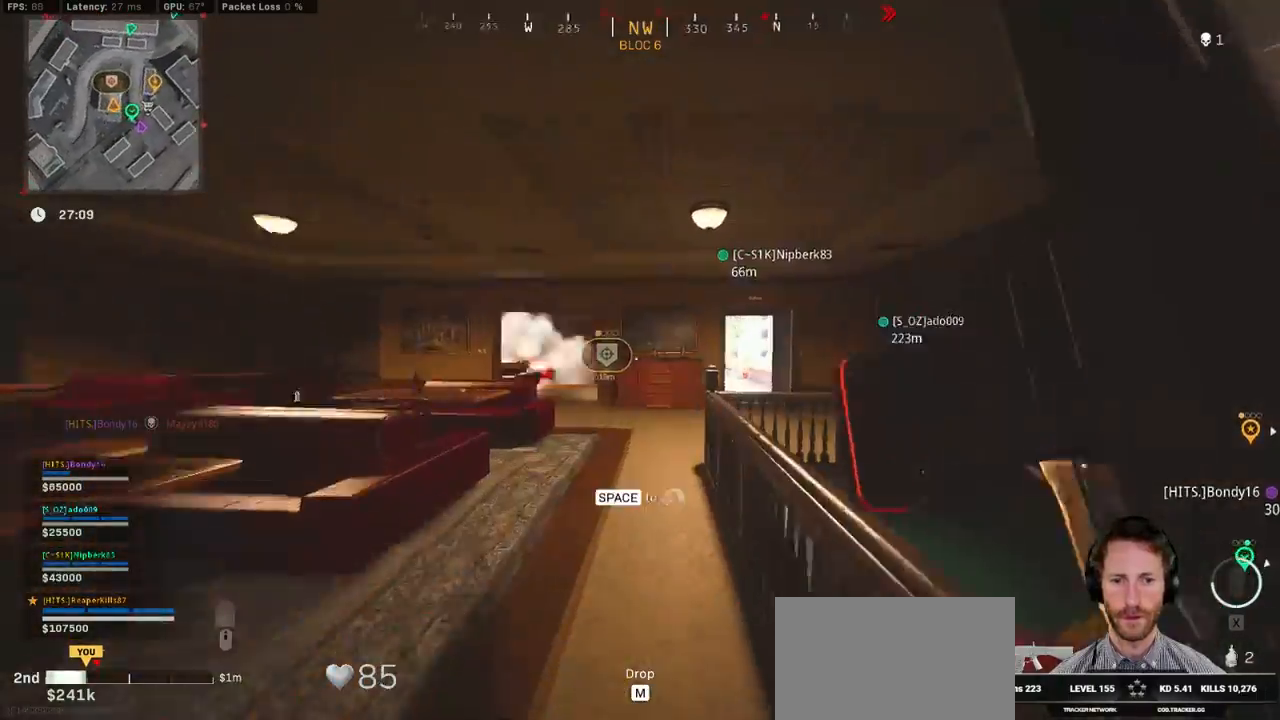
{"keys": ["shift", "w"], "mouse": [], "events": [[250, "d", "up"]]}
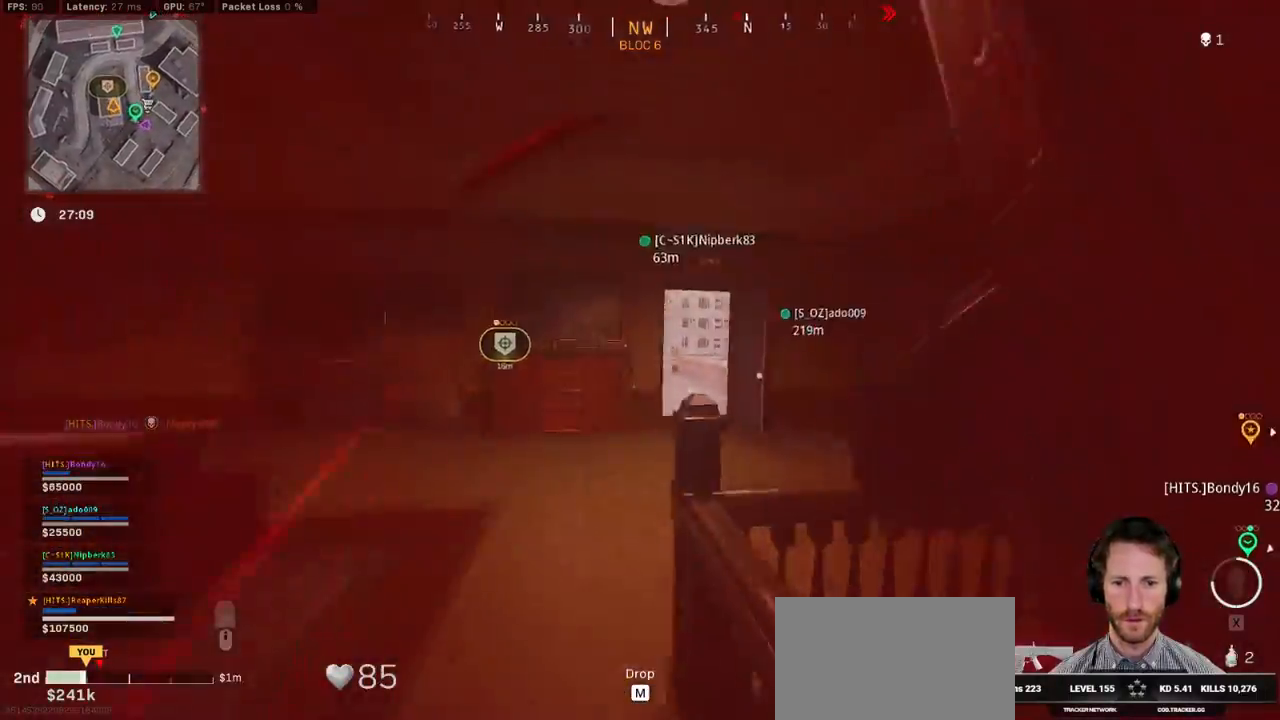
{"keys": ["shift", "w"], "mouse": [], "events": [[50, "d", "down"], [450, "d", "up"]]}